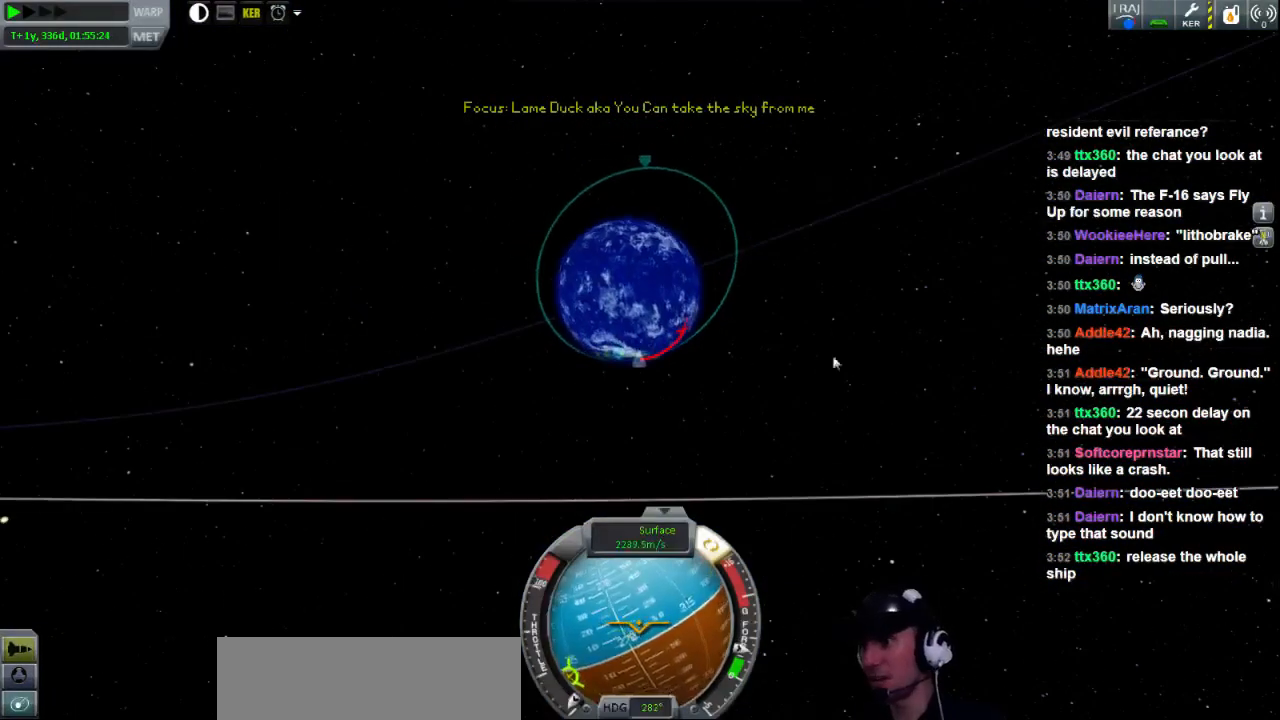
Gameplay with keyboard; each line is a JSON object with the keys held at the frame after it. "events" lists presses ("down") and releases ("up") of "a", "d", "e", "h", "i", "j", "k", "l", "n", "q", "s" and "w" between this image and that frame as [ms after this image, input, new state], when the widget could be followed in between. No other keys are recorded. Mouse input is not recorded.
{"keys": [], "events": []}
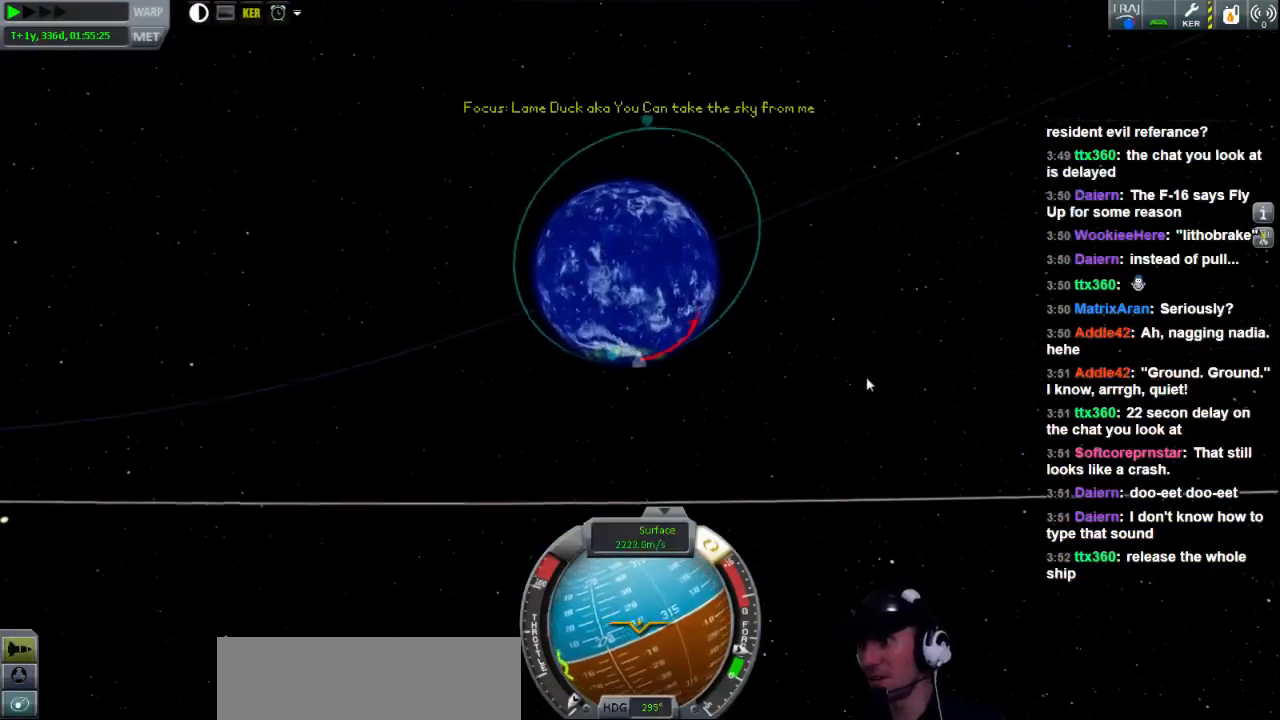
{"keys": [], "events": []}
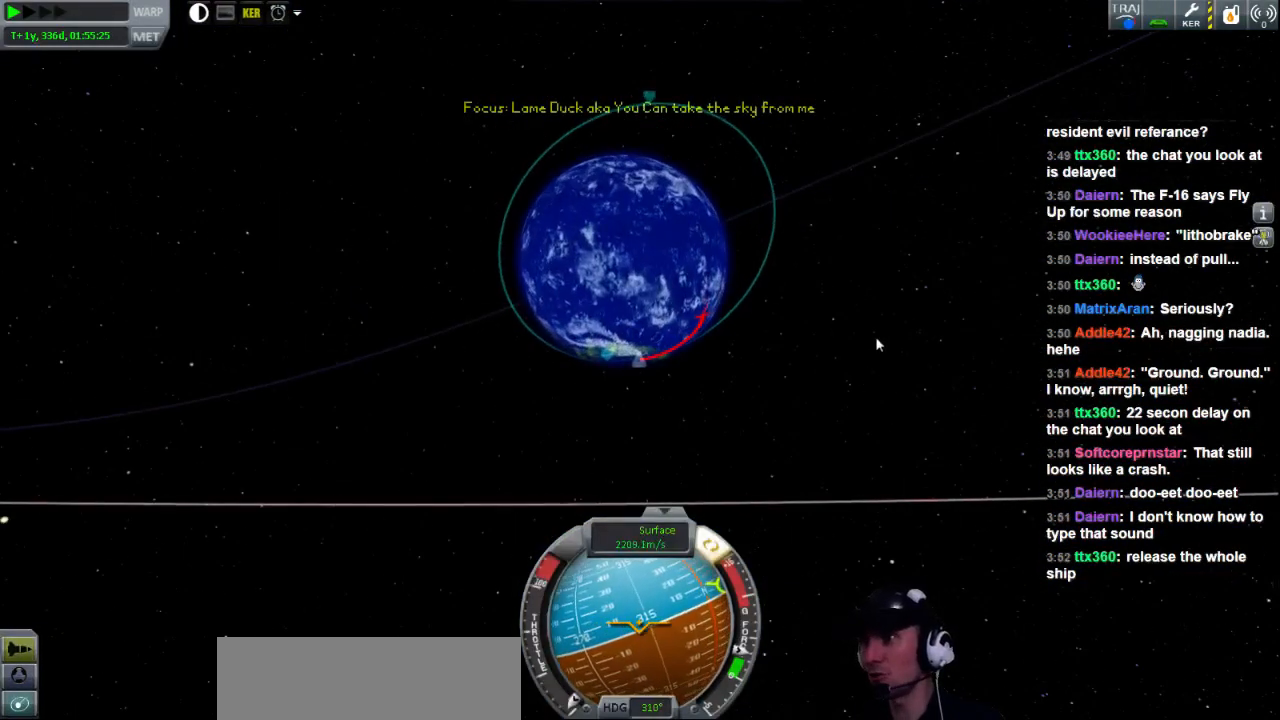
{"keys": [], "events": []}
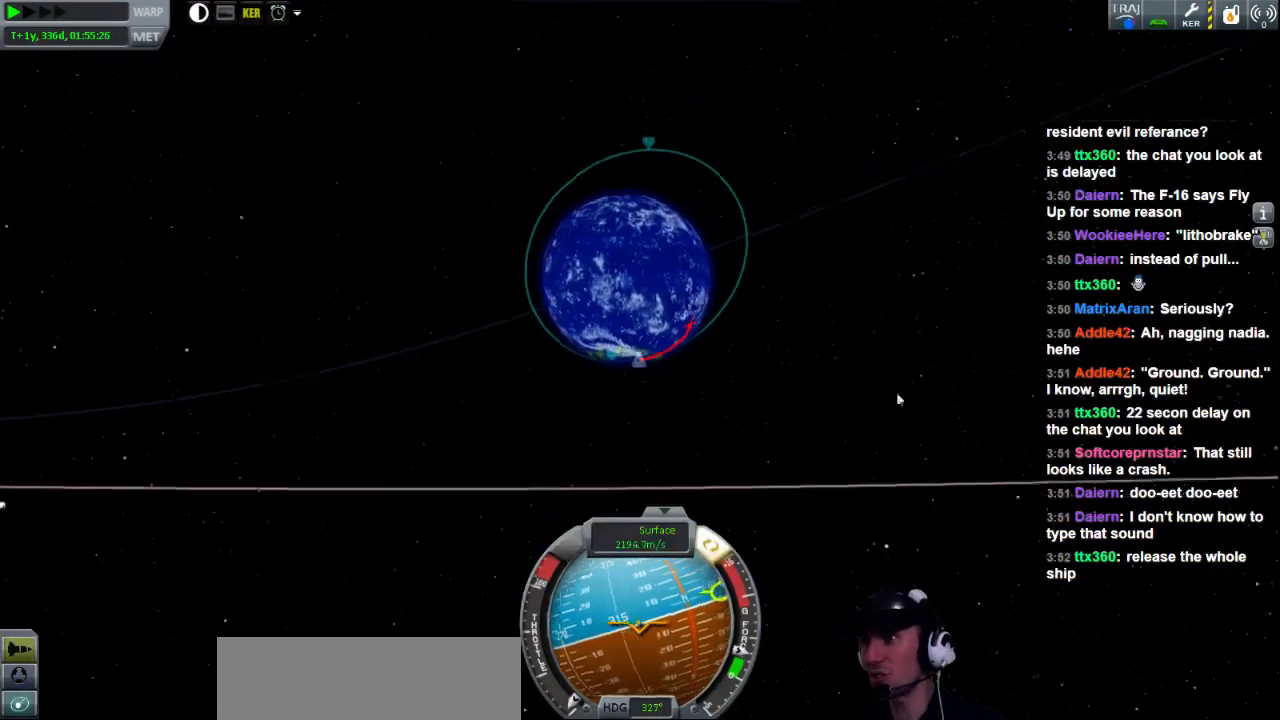
{"keys": [], "events": []}
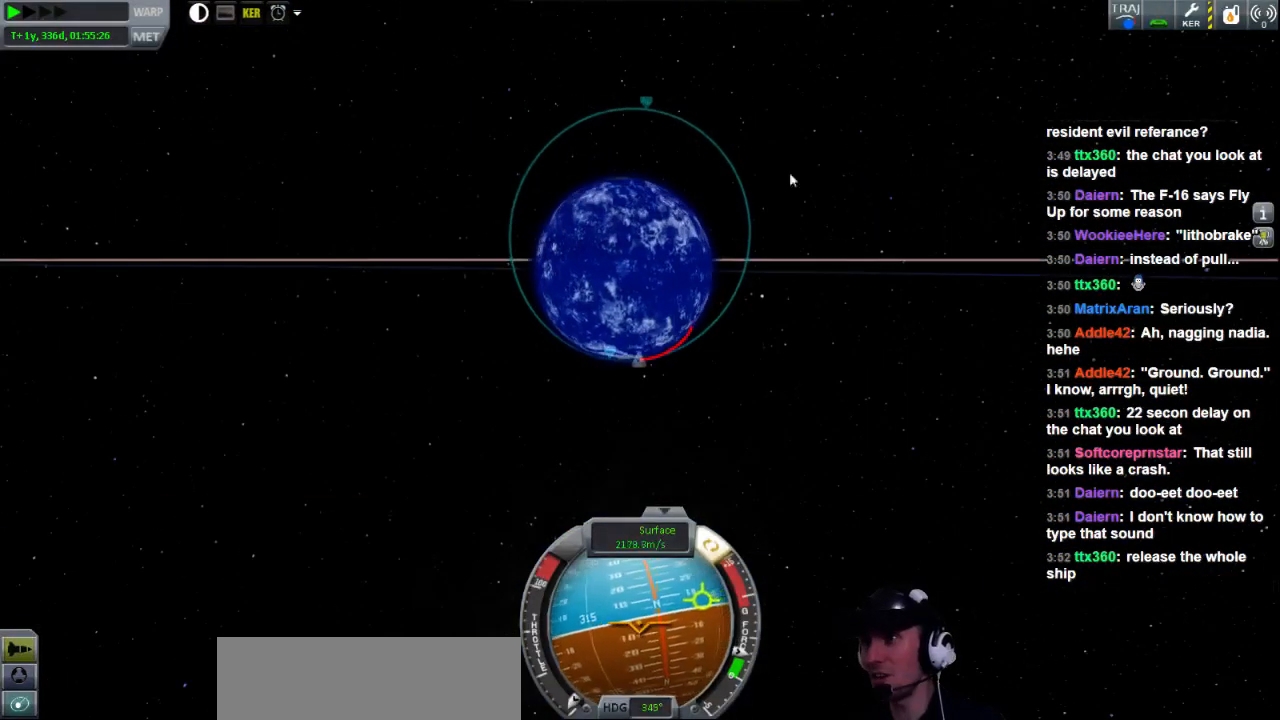
{"keys": [], "events": []}
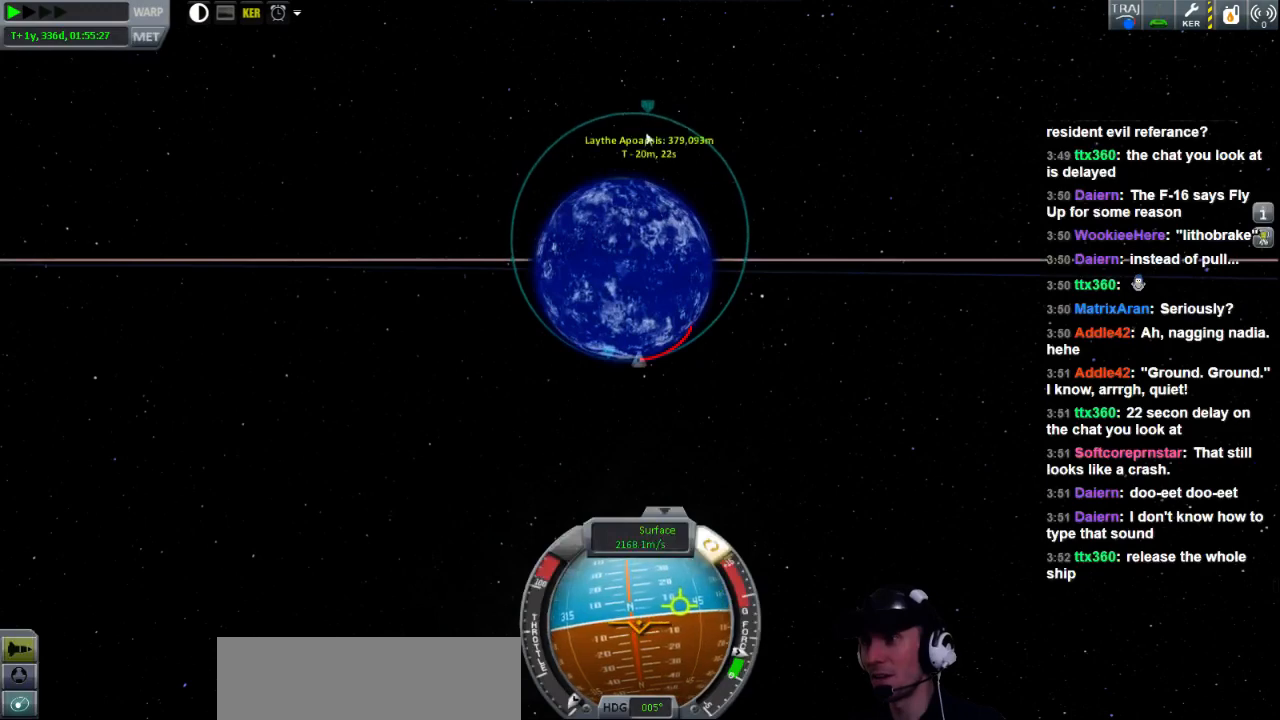
{"keys": [], "events": []}
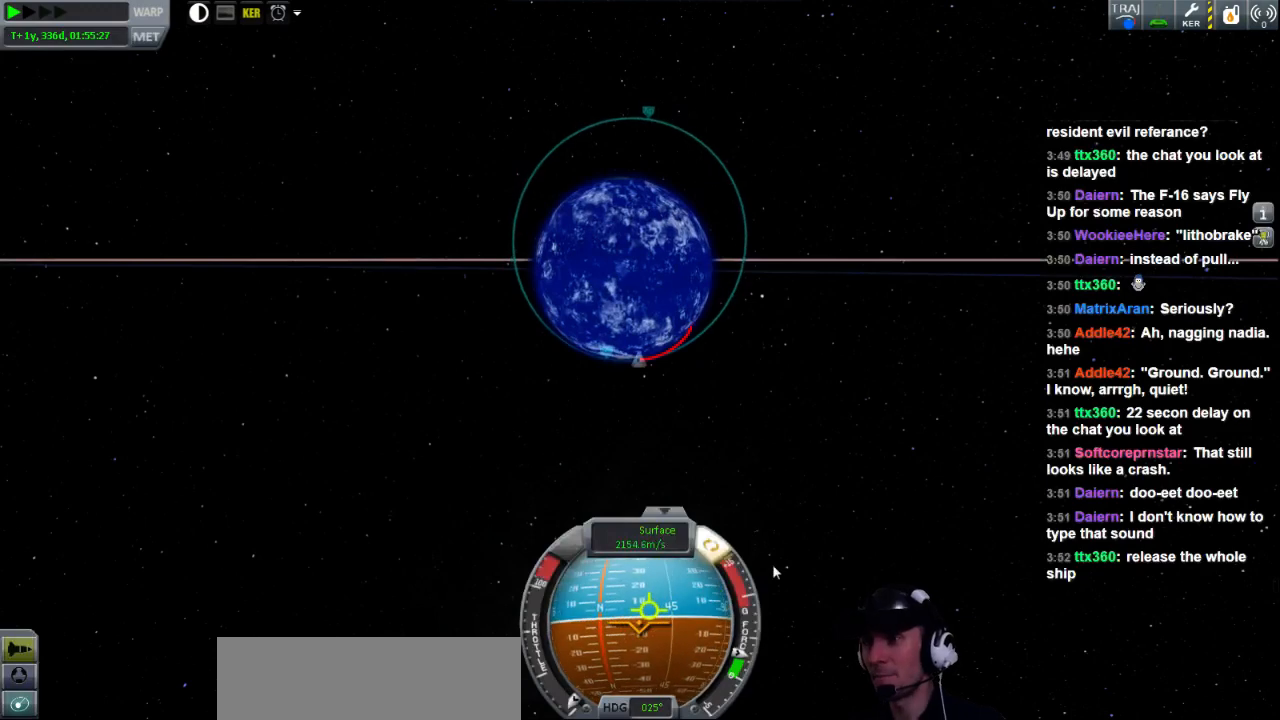
{"keys": ["a"], "events": [[240, "a", "down"]]}
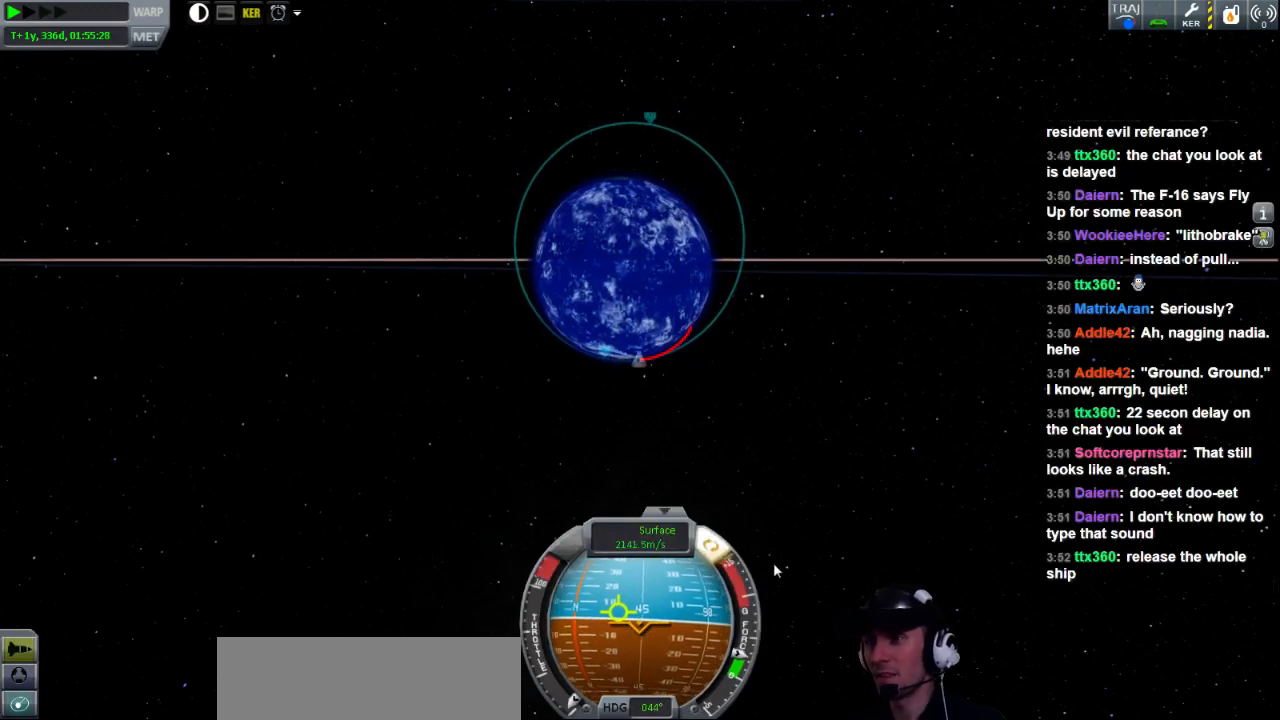
{"keys": ["a"], "events": []}
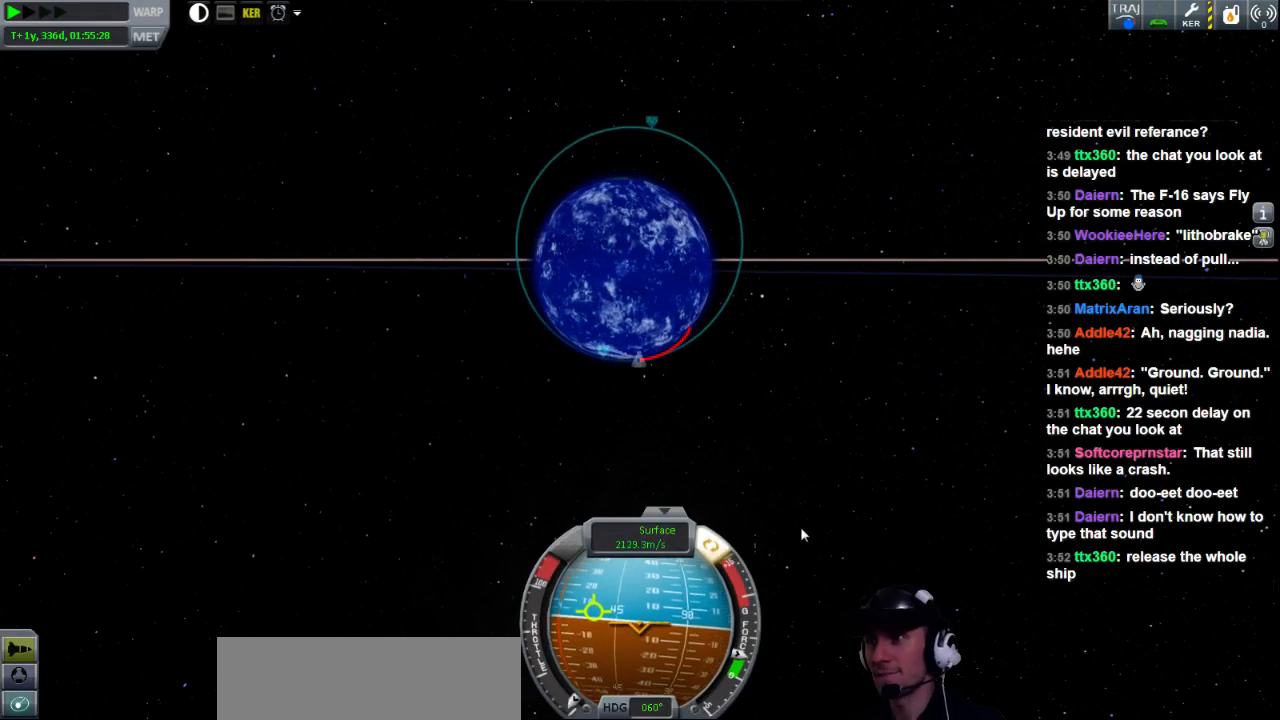
{"keys": [], "events": [[280, "a", "up"]]}